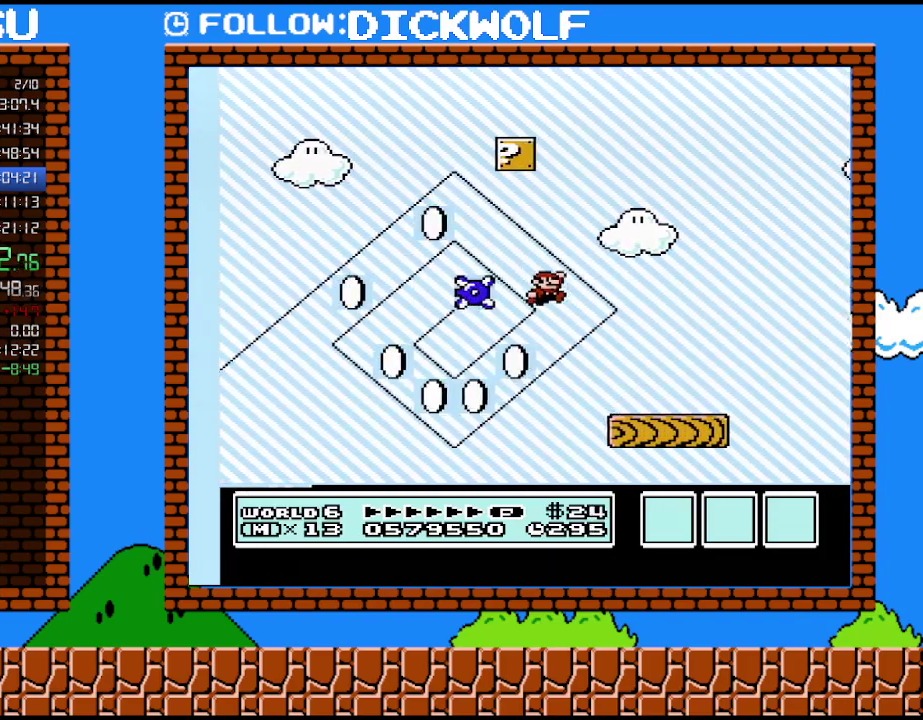
Gameplay with a controller (Nintendo layout); each line is a JSON object with the inputs held at the frame after it. "events" lists button and stick changes between this image and that frame as [ms after this image, input, new state], when the widget could be followed in between. Not read: L3 R3.
{"buttons": ["A", "B", "DPAD_RIGHT"], "events": [[400, "A", "down"]]}
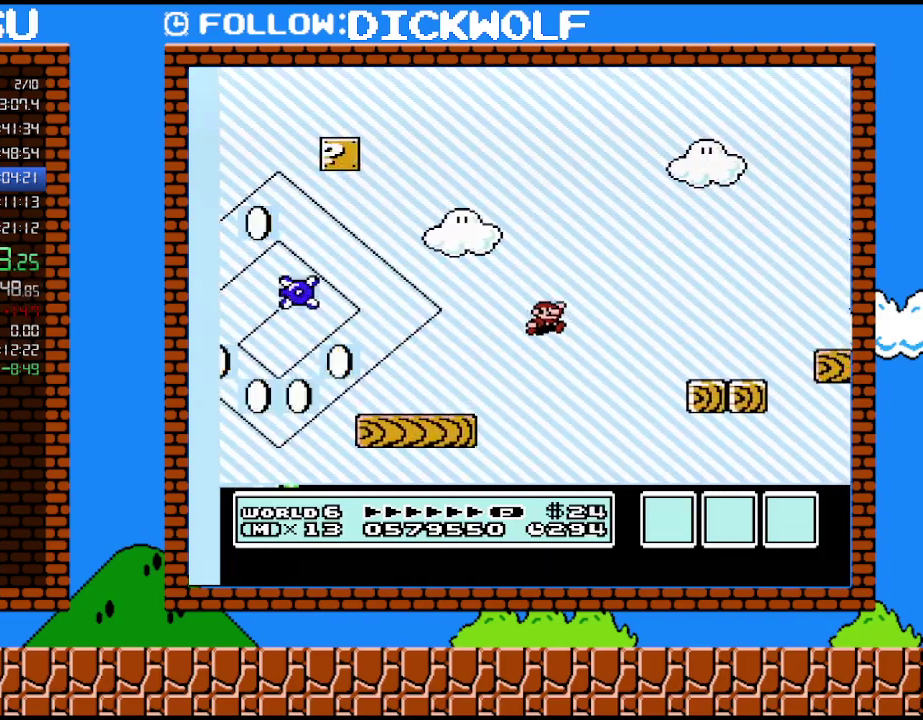
{"buttons": ["B", "DPAD_RIGHT"], "events": [[83, "A", "up"]]}
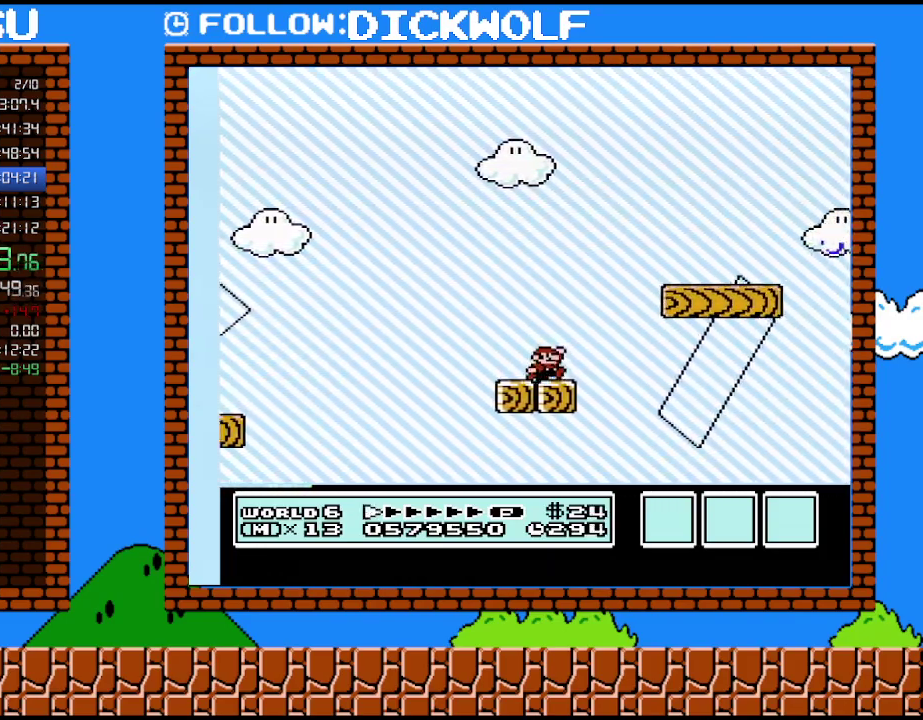
{"buttons": ["B", "DPAD_RIGHT"], "events": [[83, "A", "down"], [300, "A", "up"]]}
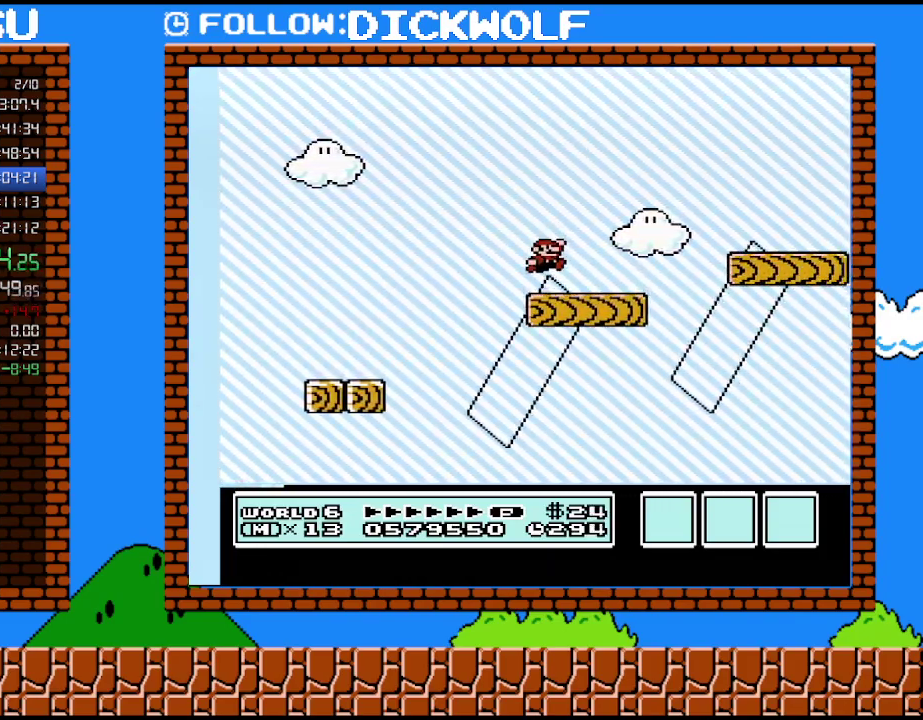
{"buttons": ["A", "B", "DPAD_RIGHT"], "events": [[233, "A", "down"]]}
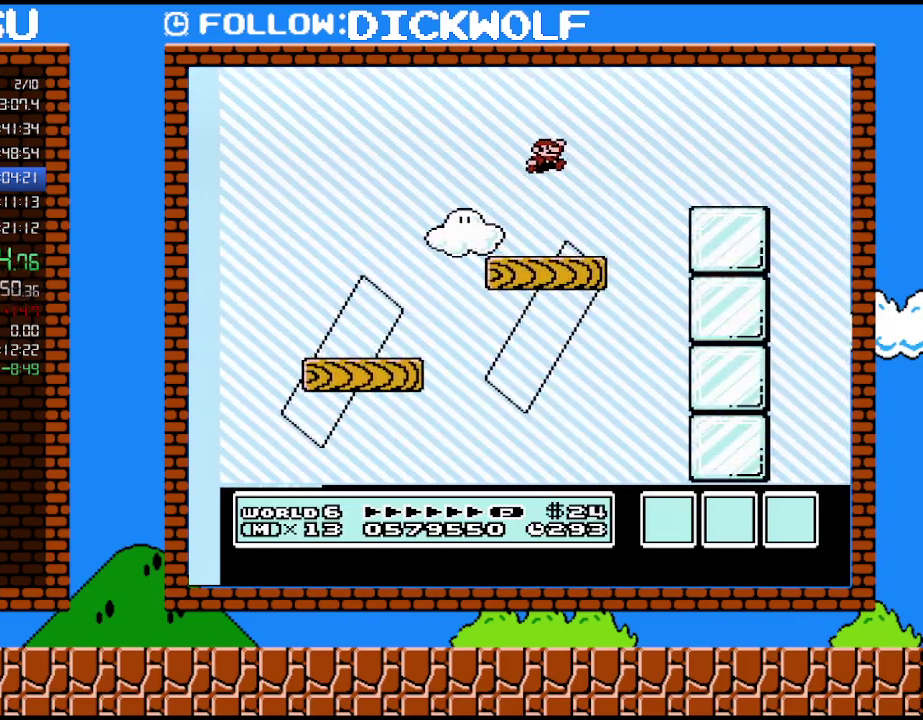
{"buttons": ["B", "DPAD_RIGHT"], "events": [[117, "A", "up"]]}
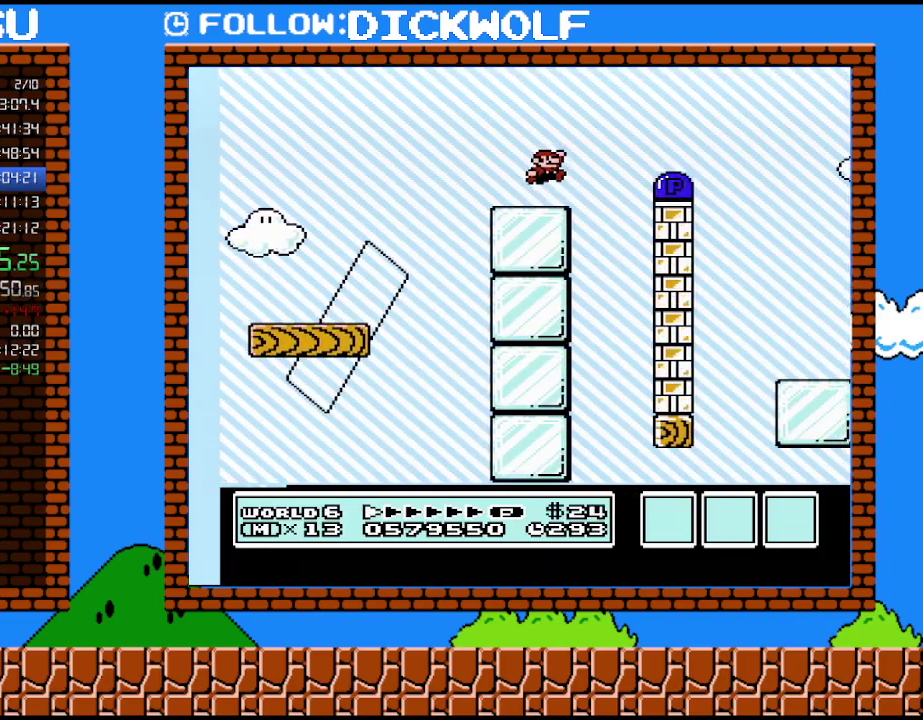
{"buttons": ["B", "DPAD_RIGHT"], "events": []}
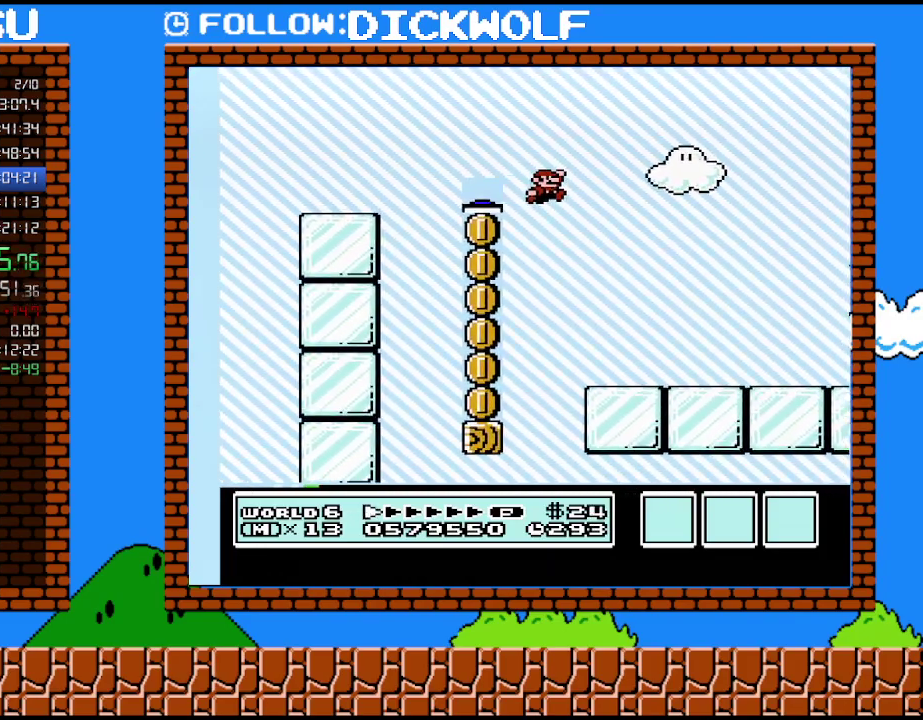
{"buttons": ["B", "DPAD_RIGHT"], "events": []}
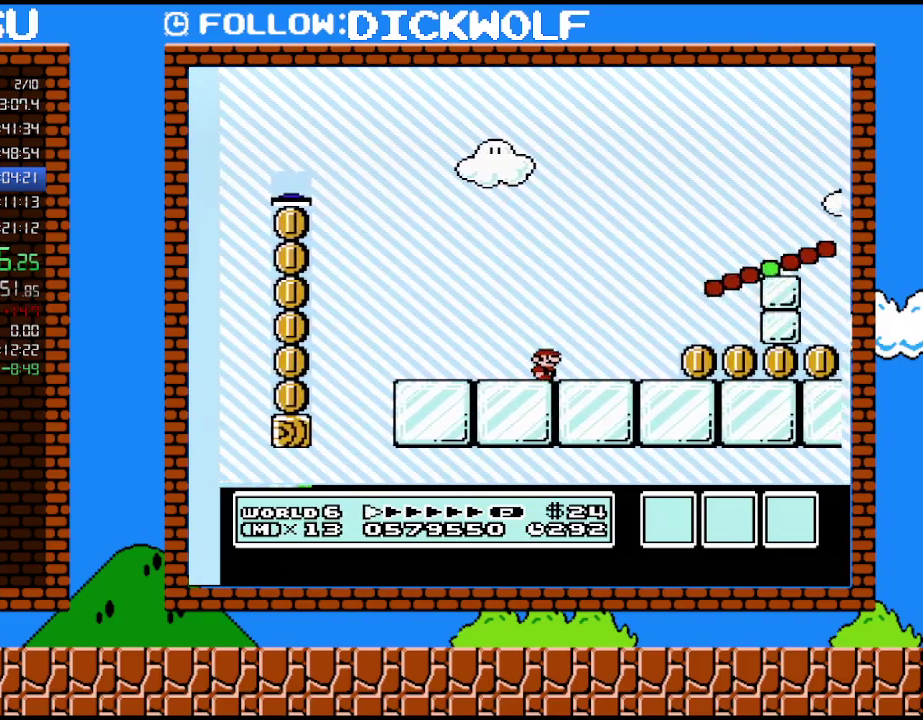
{"buttons": ["B", "DPAD_RIGHT"], "events": []}
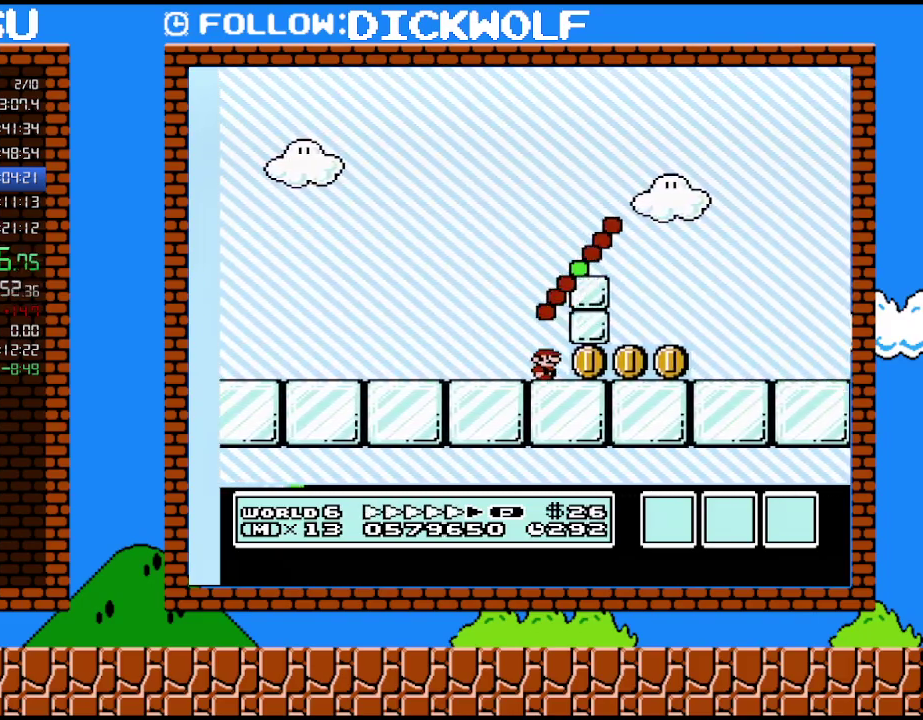
{"buttons": ["A", "B", "DPAD_RIGHT"], "events": [[483, "A", "down"]]}
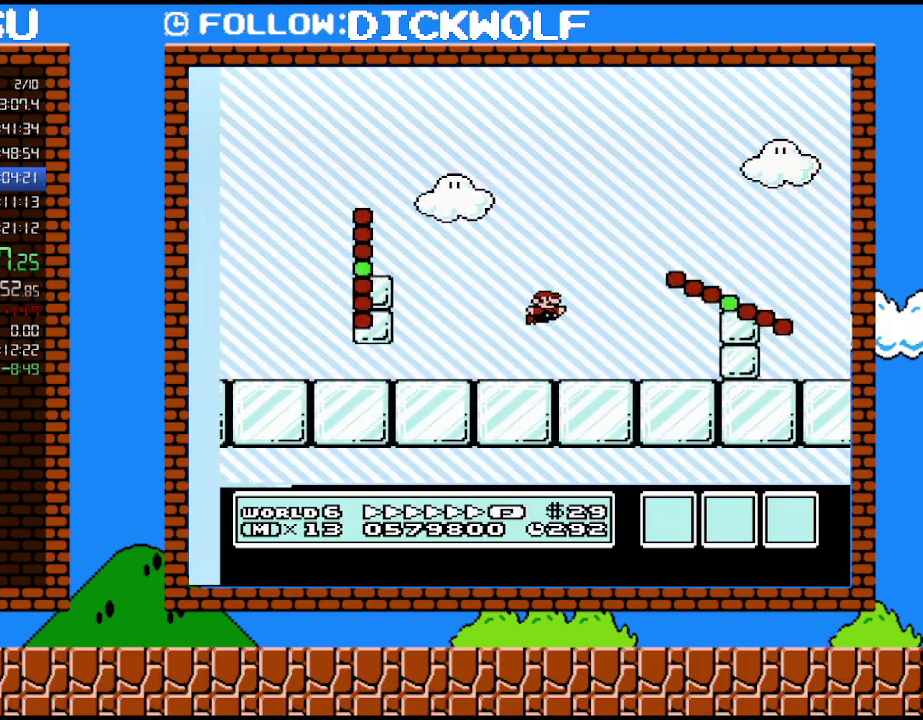
{"buttons": ["B", "DPAD_RIGHT"], "events": [[367, "A", "up"]]}
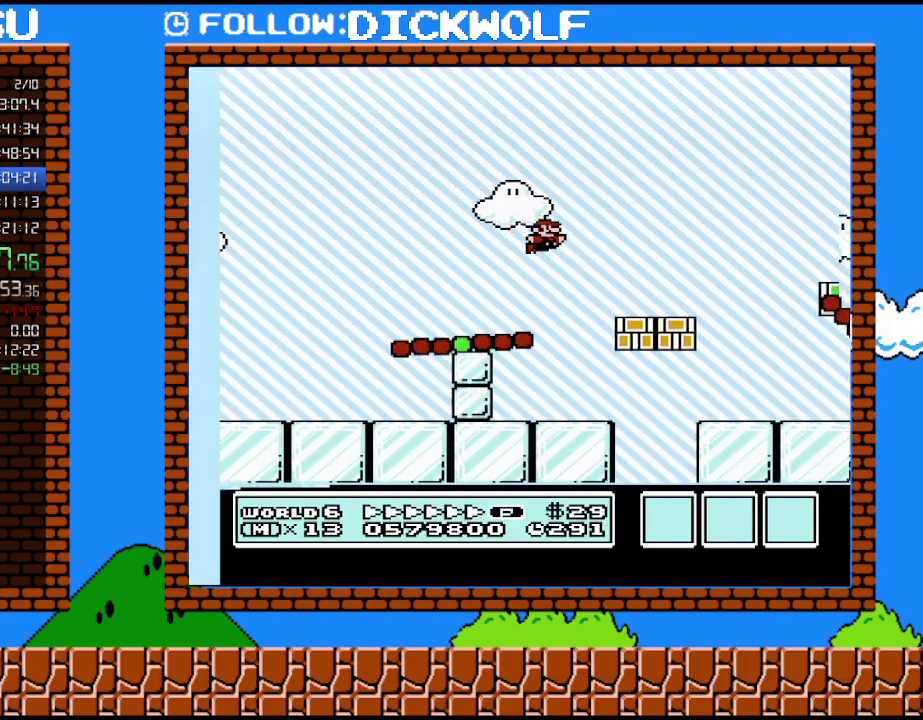
{"buttons": ["B", "DPAD_RIGHT"], "events": [[333, "A", "down"], [383, "A", "up"]]}
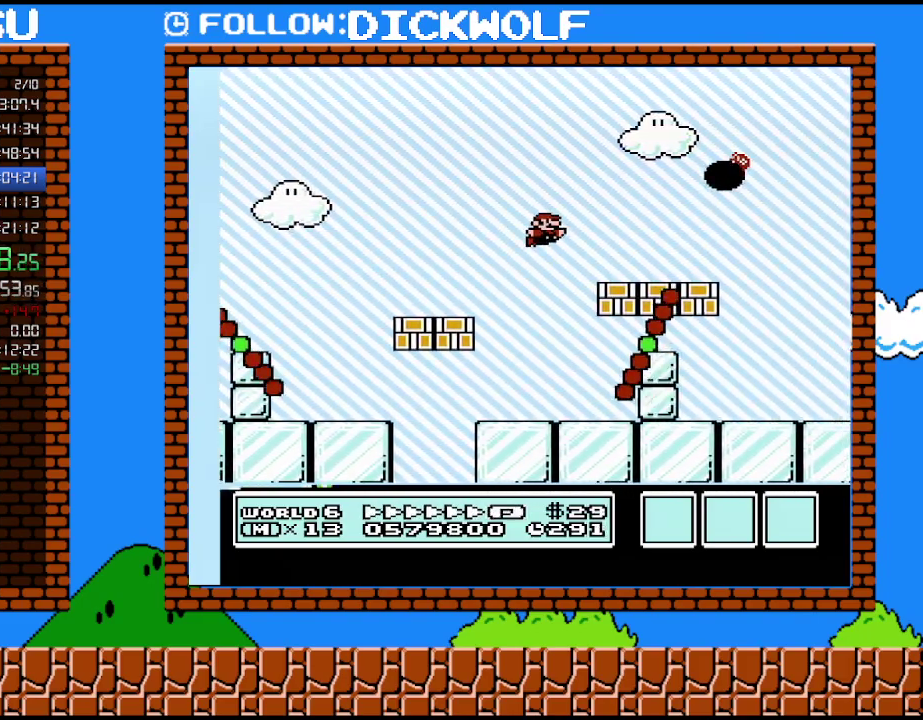
{"buttons": ["B", "DPAD_RIGHT"], "events": []}
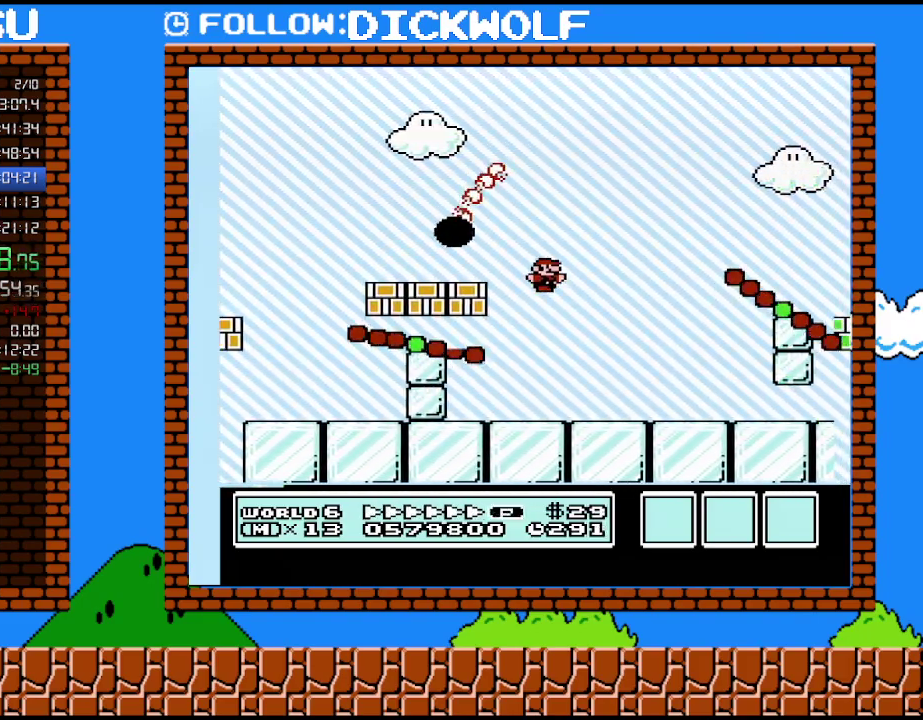
{"buttons": ["B", "DPAD_RIGHT"], "events": []}
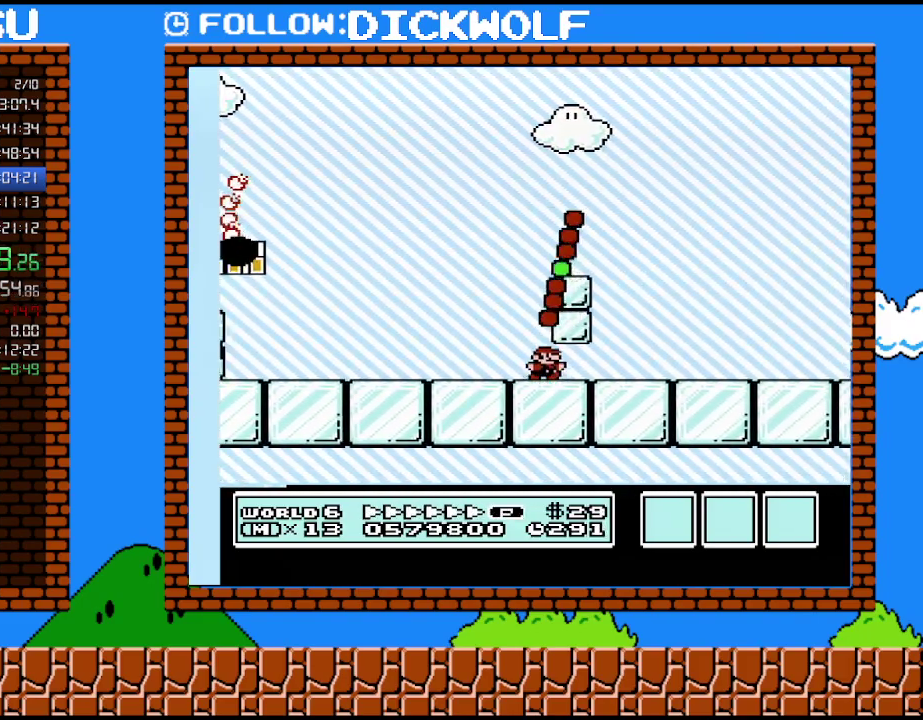
{"buttons": ["A", "B", "DPAD_RIGHT"], "events": [[367, "A", "down"]]}
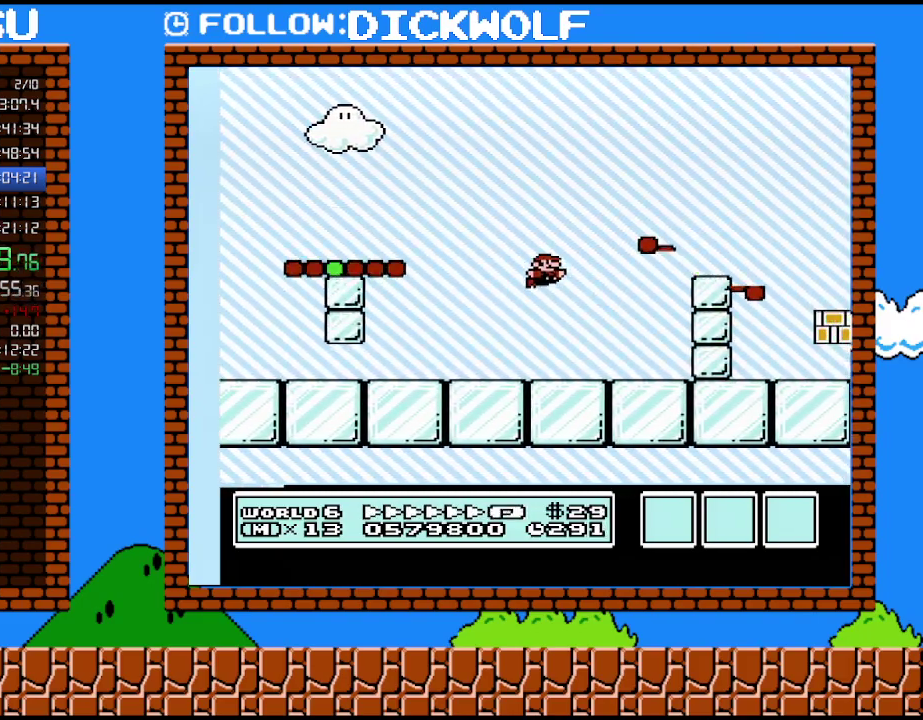
{"buttons": ["B", "DPAD_RIGHT"], "events": [[233, "A", "up"]]}
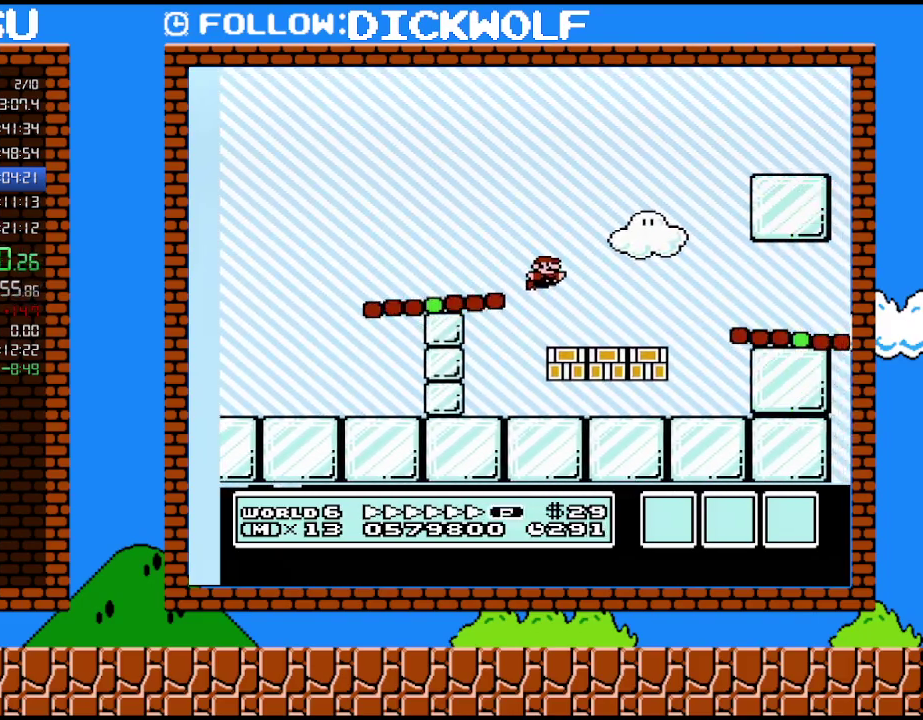
{"buttons": ["B", "DPAD_RIGHT"], "events": [[233, "A", "down"], [300, "A", "up"]]}
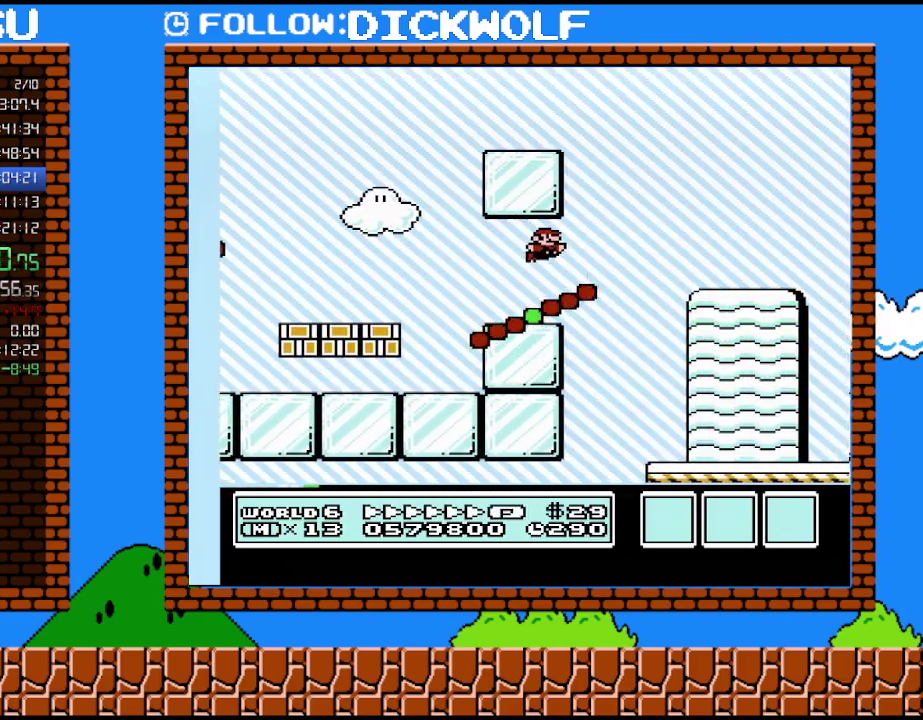
{"buttons": ["B", "DPAD_RIGHT"], "events": []}
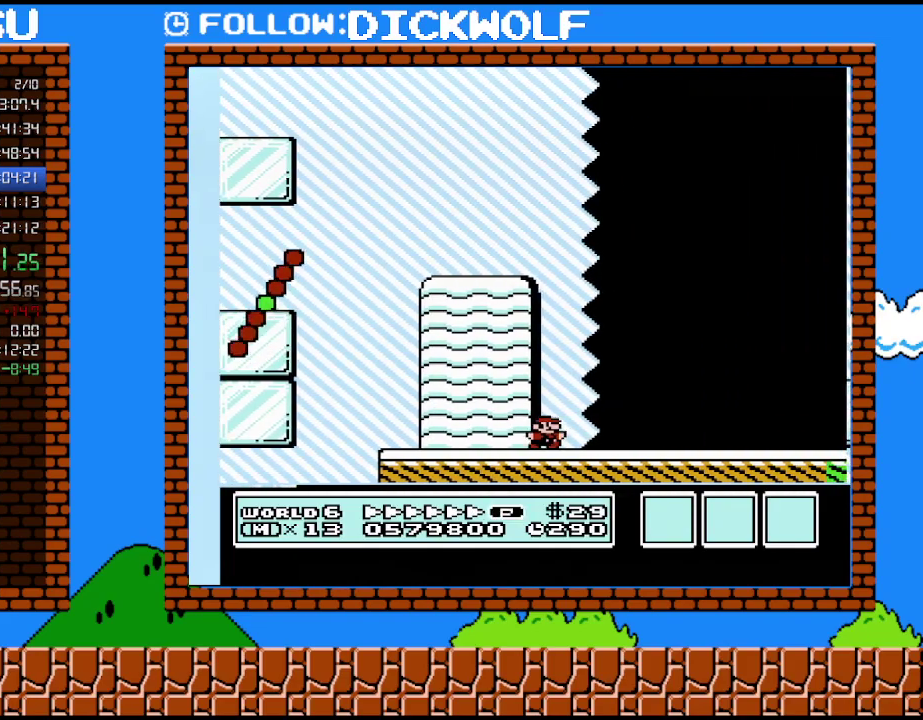
{"buttons": ["B", "DPAD_RIGHT"], "events": []}
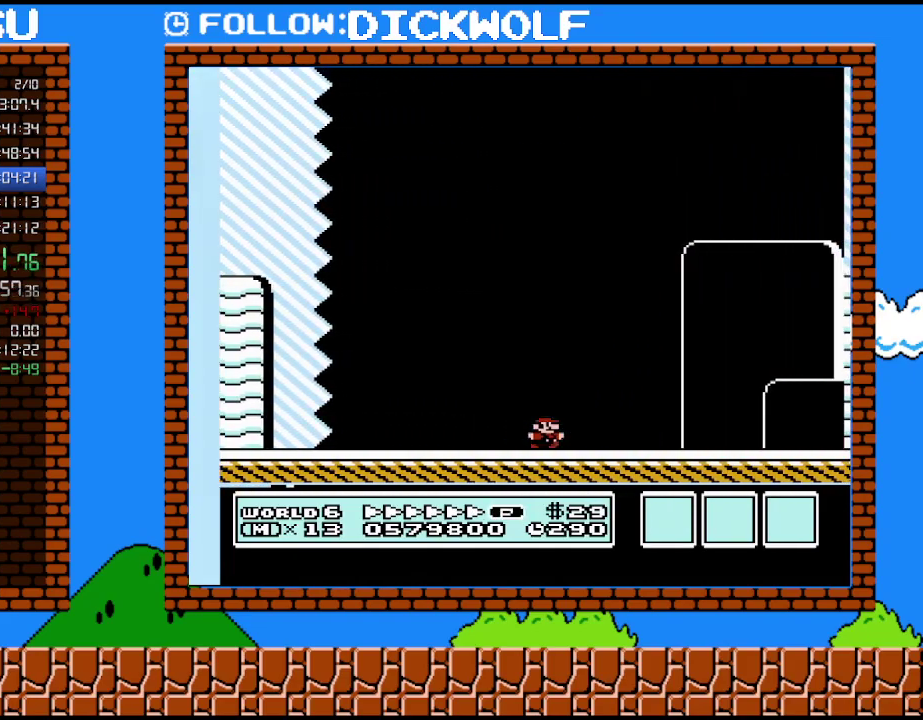
{"buttons": ["B", "DPAD_RIGHT"], "events": []}
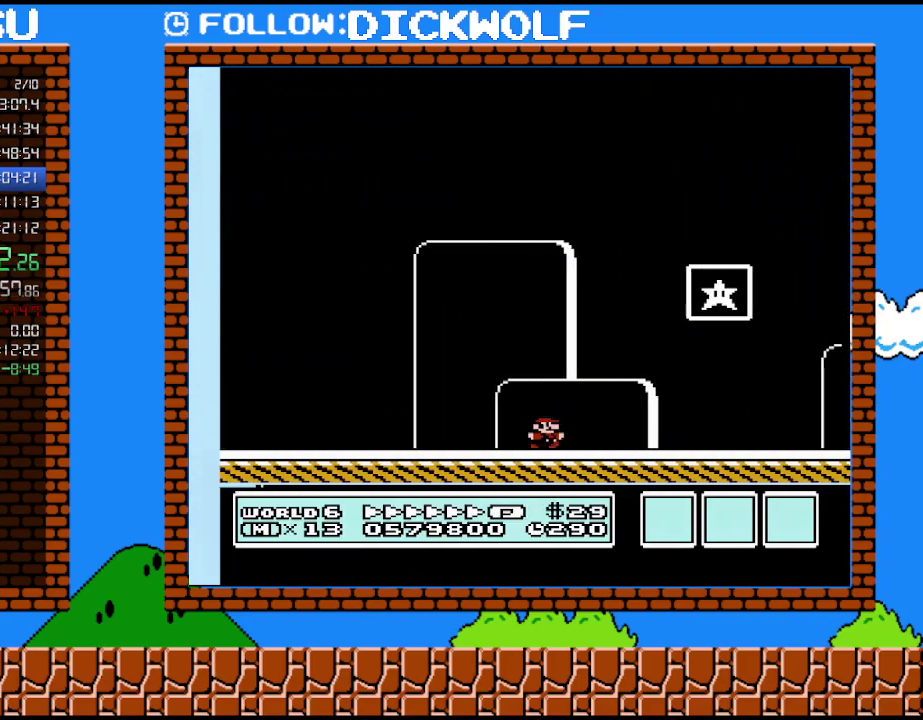
{"buttons": ["B"], "events": [[100, "A", "down"], [450, "A", "up"], [483, "DPAD_RIGHT", "up"]]}
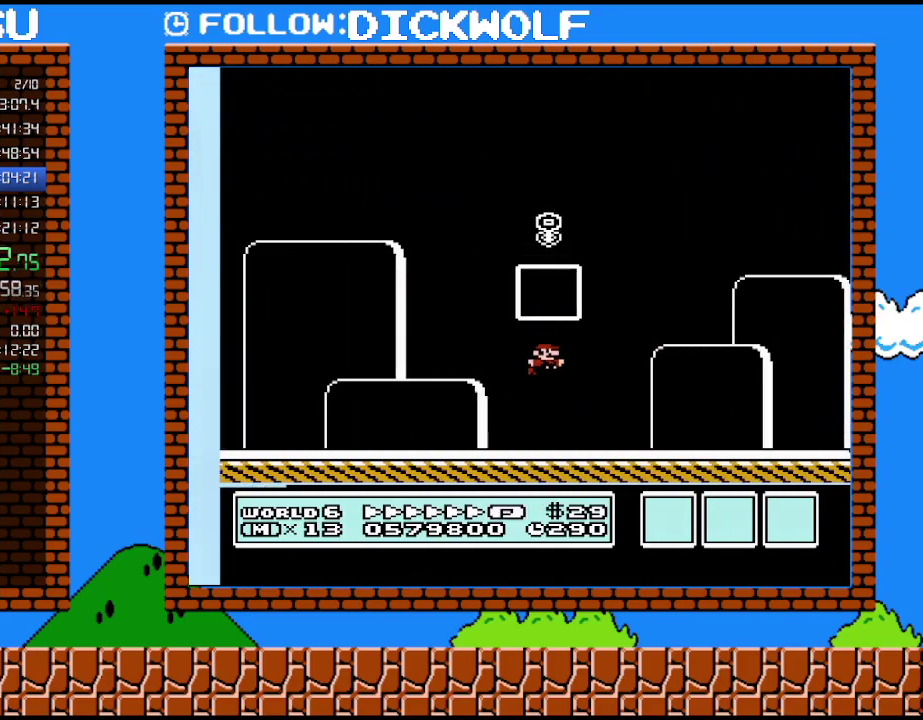
{"buttons": [], "events": [[17, "B", "up"]]}